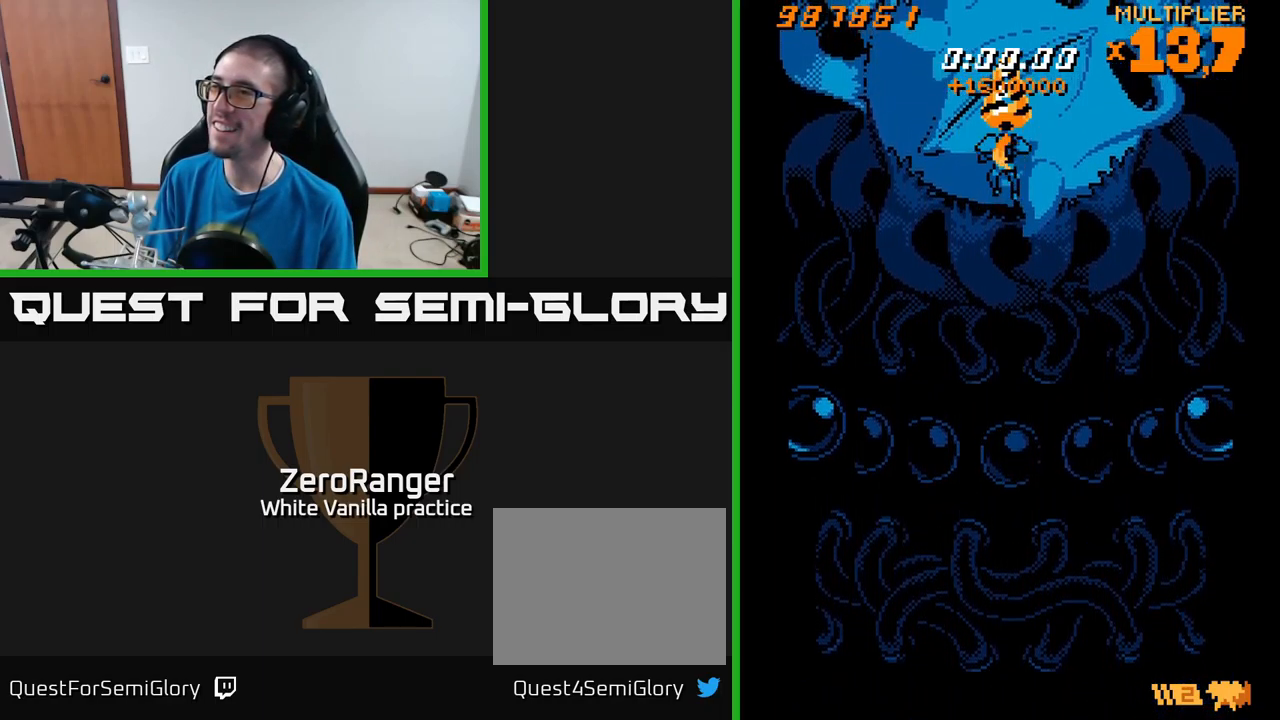
Gameplay with a controller (Xbox layout); each line is a JSON object with the inputs held at the frame after it. "events" lists button and stick changes between this image and that frame as [ms after this image, input, new state], when the widget could be followed in between. Not read: left_stick.
{"buttons": ["A"], "right_stick": "center", "events": [[150, "DPAD_DOWN", "down"], [267, "DPAD_DOWN", "up"]]}
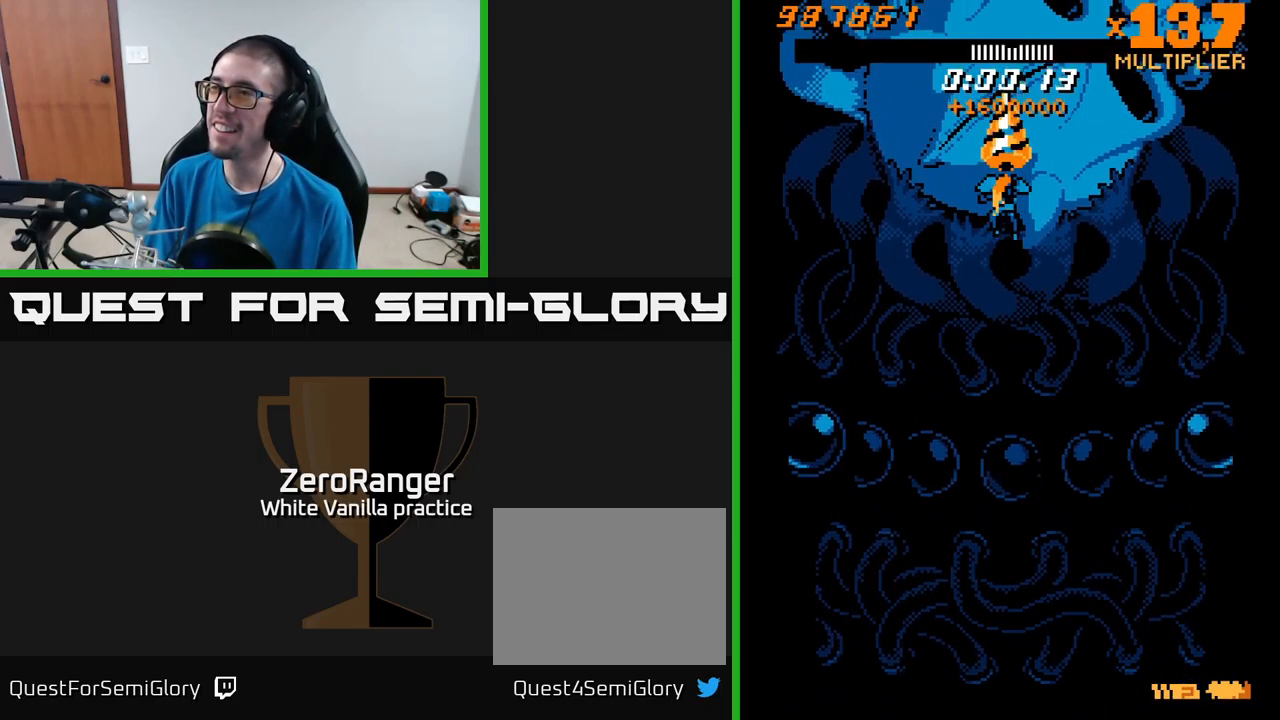
{"buttons": ["A"], "right_stick": "center", "events": [[50, "A", "up"], [250, "A", "down"]]}
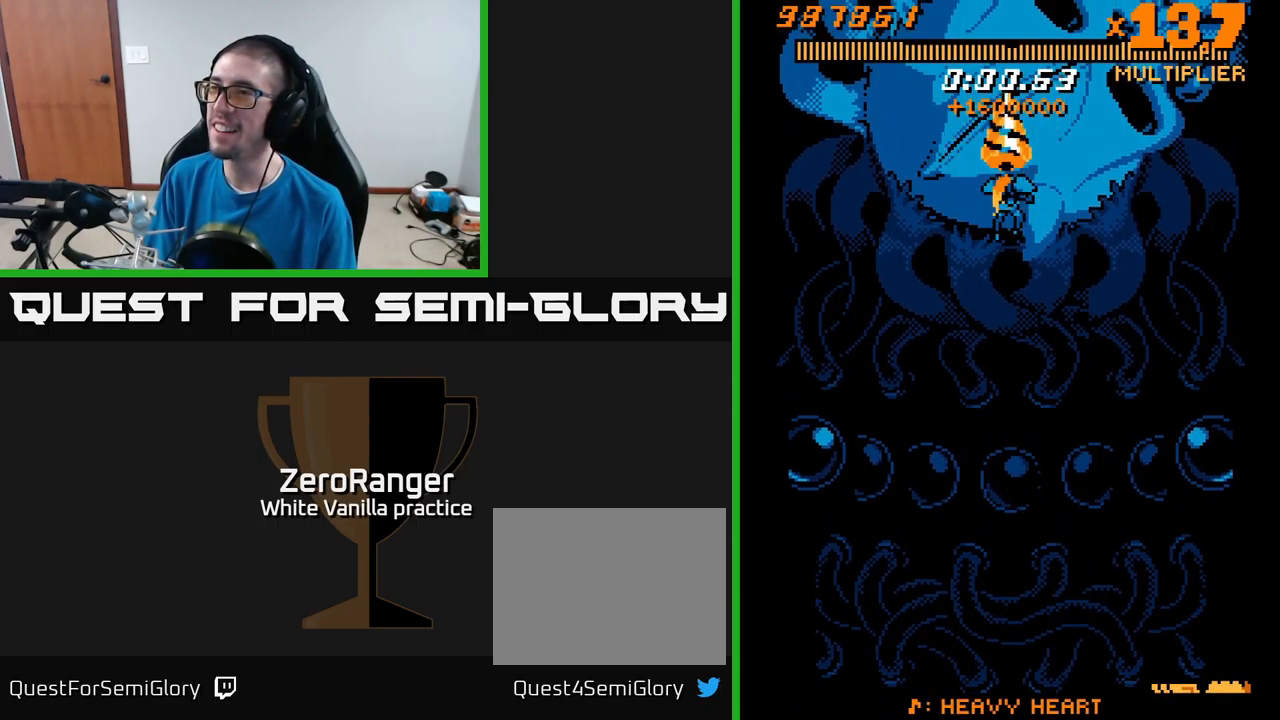
{"buttons": [], "right_stick": "center", "events": [[467, "A", "up"]]}
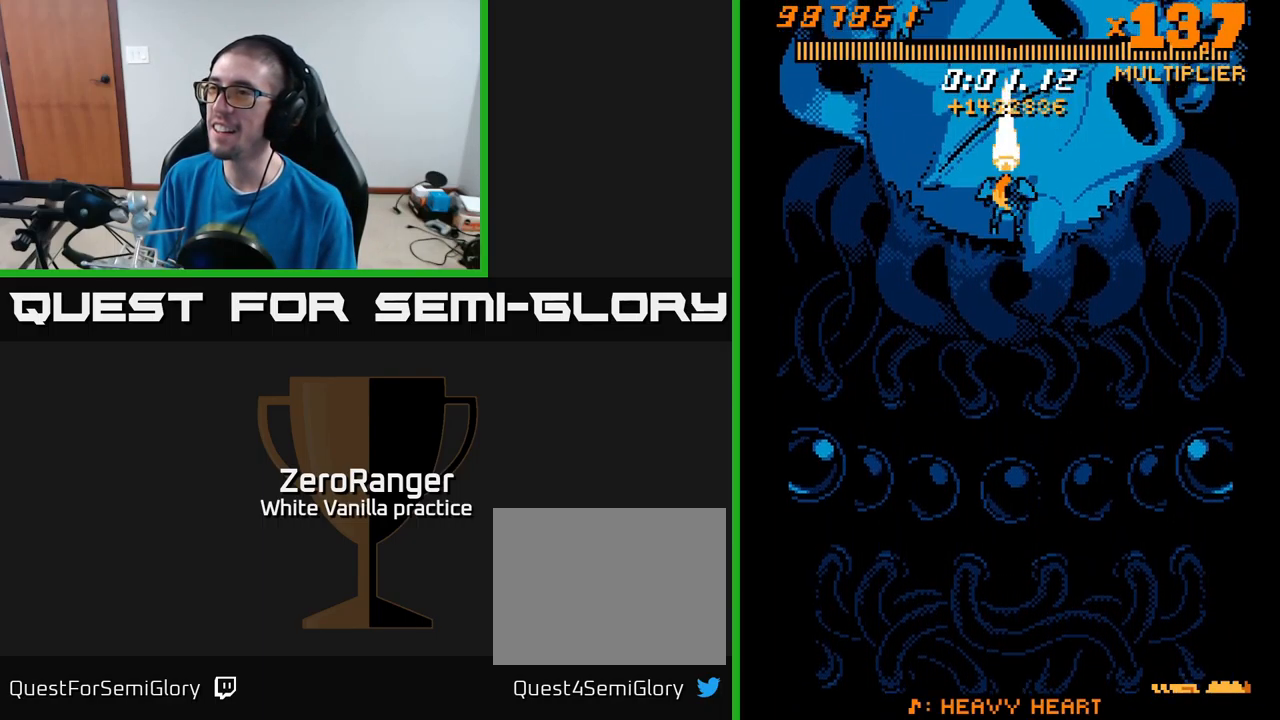
{"buttons": [], "right_stick": "center", "events": [[84, "A", "down"], [500, "A", "up"]]}
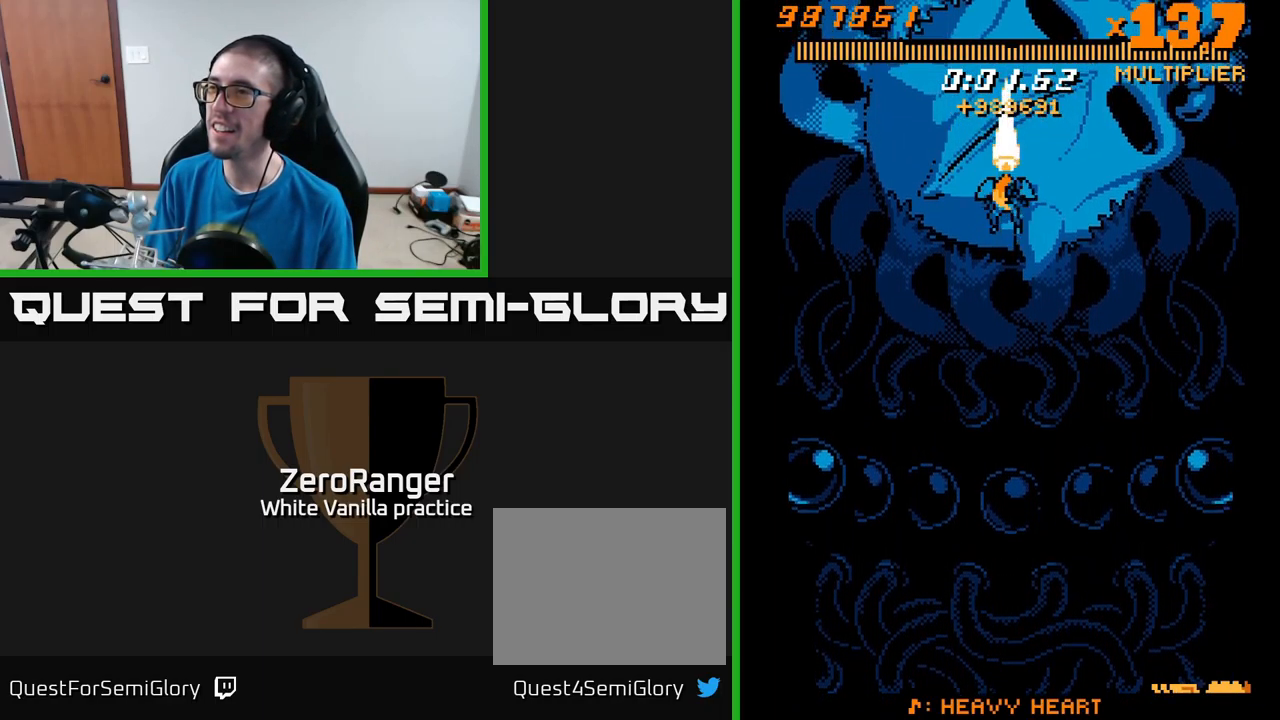
{"buttons": ["A"], "right_stick": "center", "events": [[67, "A", "down"], [184, "A", "up"], [250, "A", "down"]]}
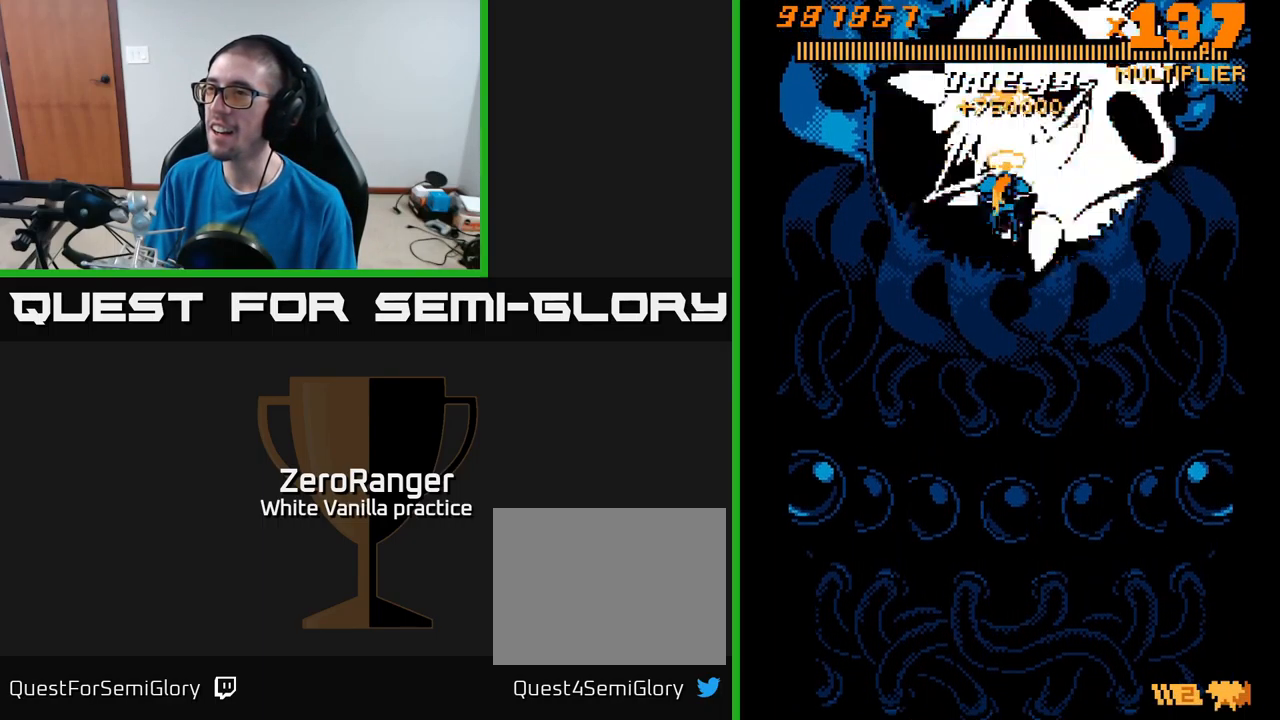
{"buttons": ["A"], "right_stick": "center", "events": [[267, "DPAD_DOWN", "down"], [384, "DPAD_DOWN", "up"]]}
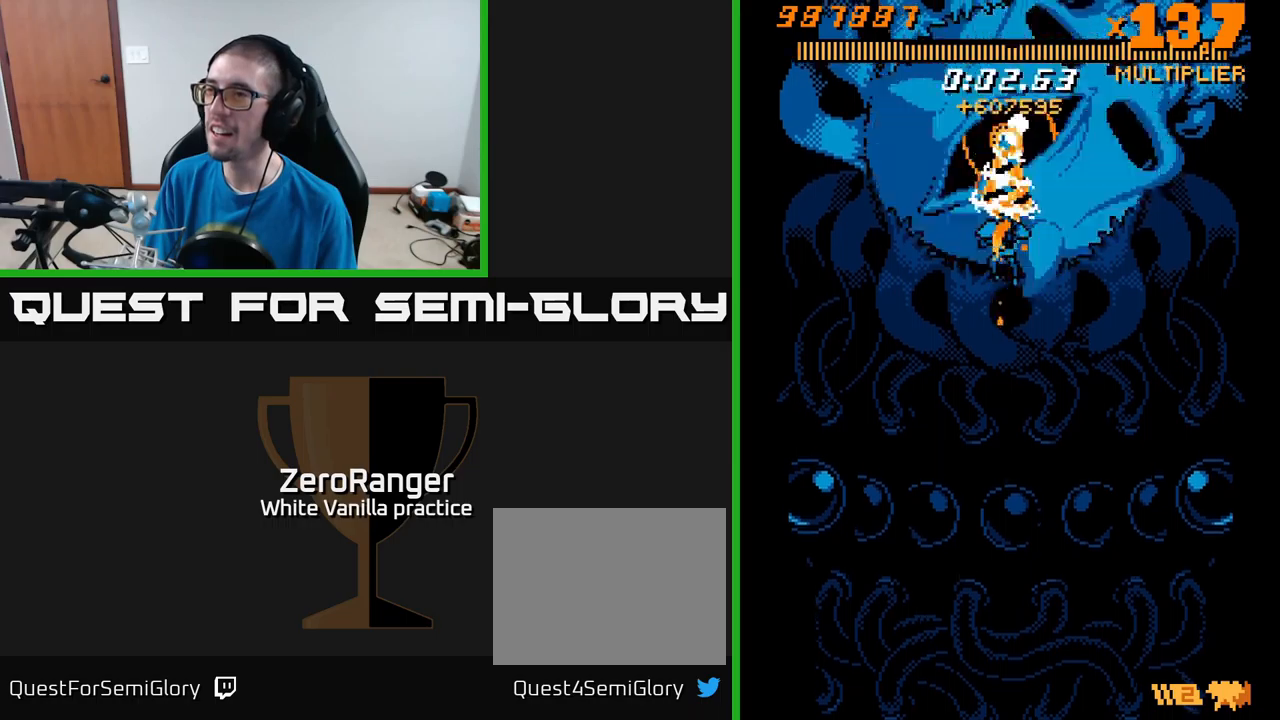
{"buttons": ["A"], "right_stick": "center", "events": []}
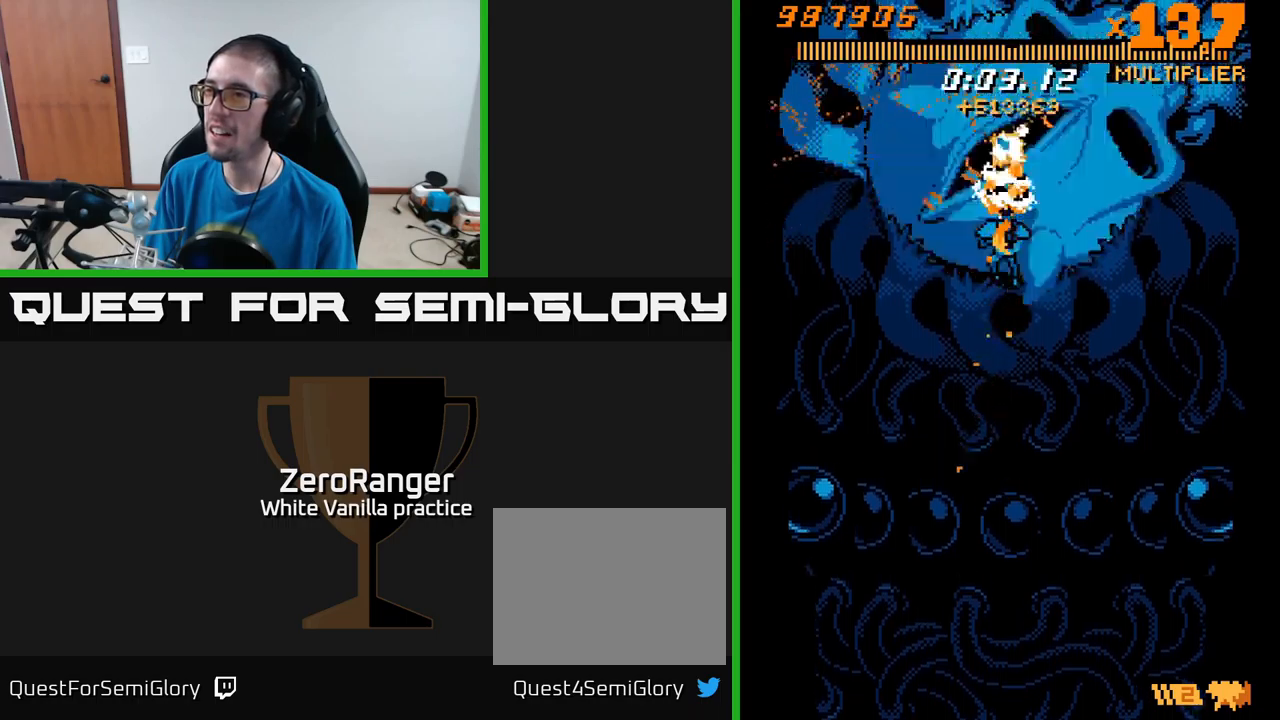
{"buttons": ["A"], "right_stick": "center", "events": []}
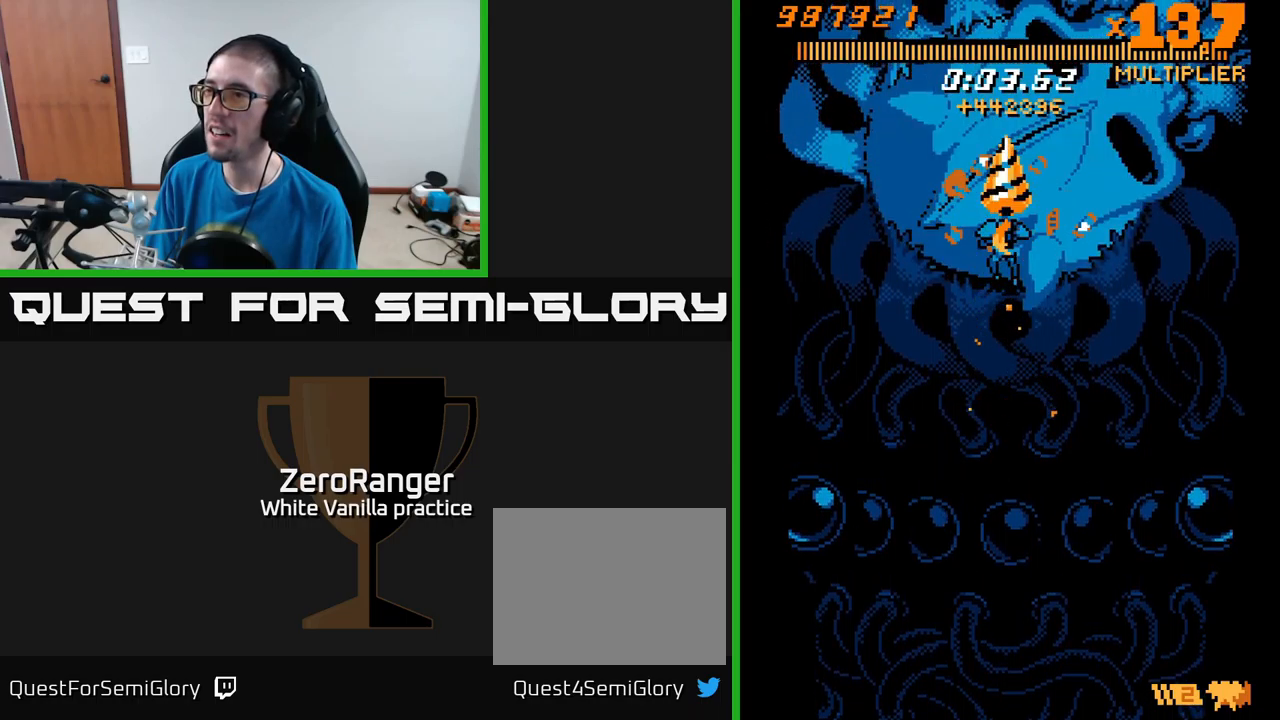
{"buttons": ["A", "DPAD_DOWN"], "right_stick": "center", "events": [[150, "DPAD_DOWN", "down"], [150, "R2", "down"], [250, "R2", "up"]]}
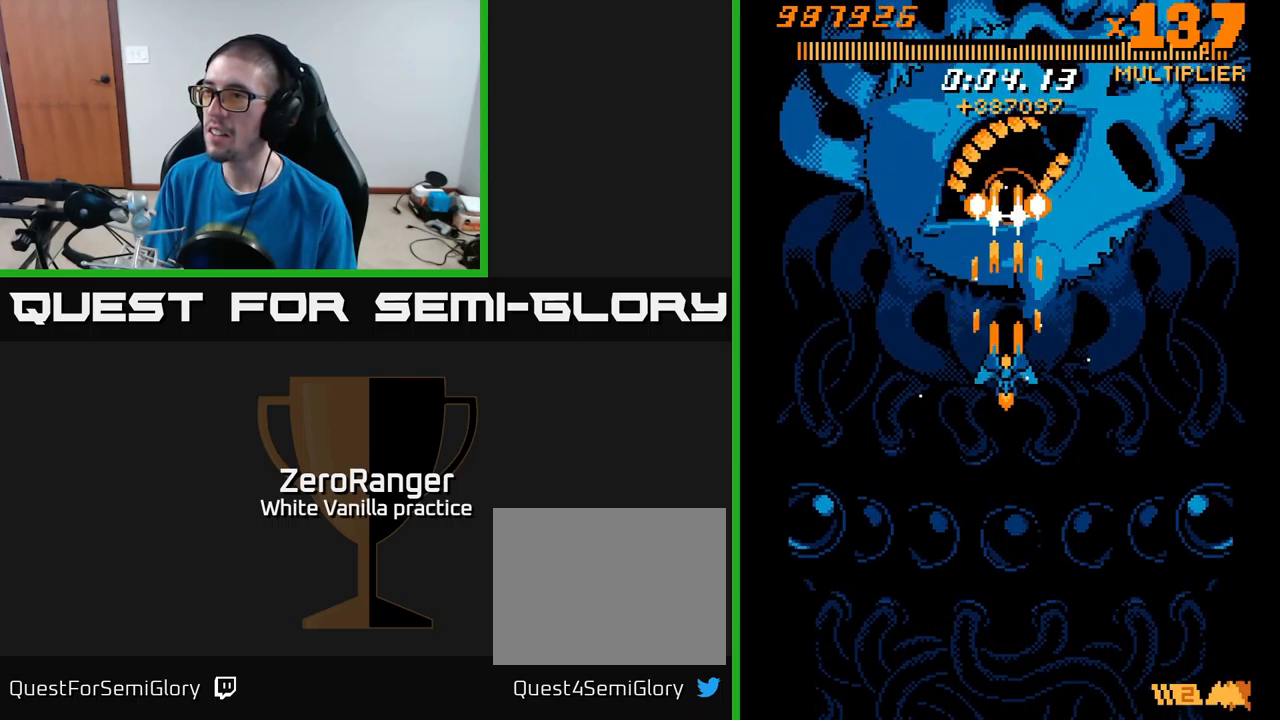
{"buttons": ["A", "DPAD_DOWN", "DPAD_LEFT"], "right_stick": "center", "events": [[466, "DPAD_LEFT", "down"]]}
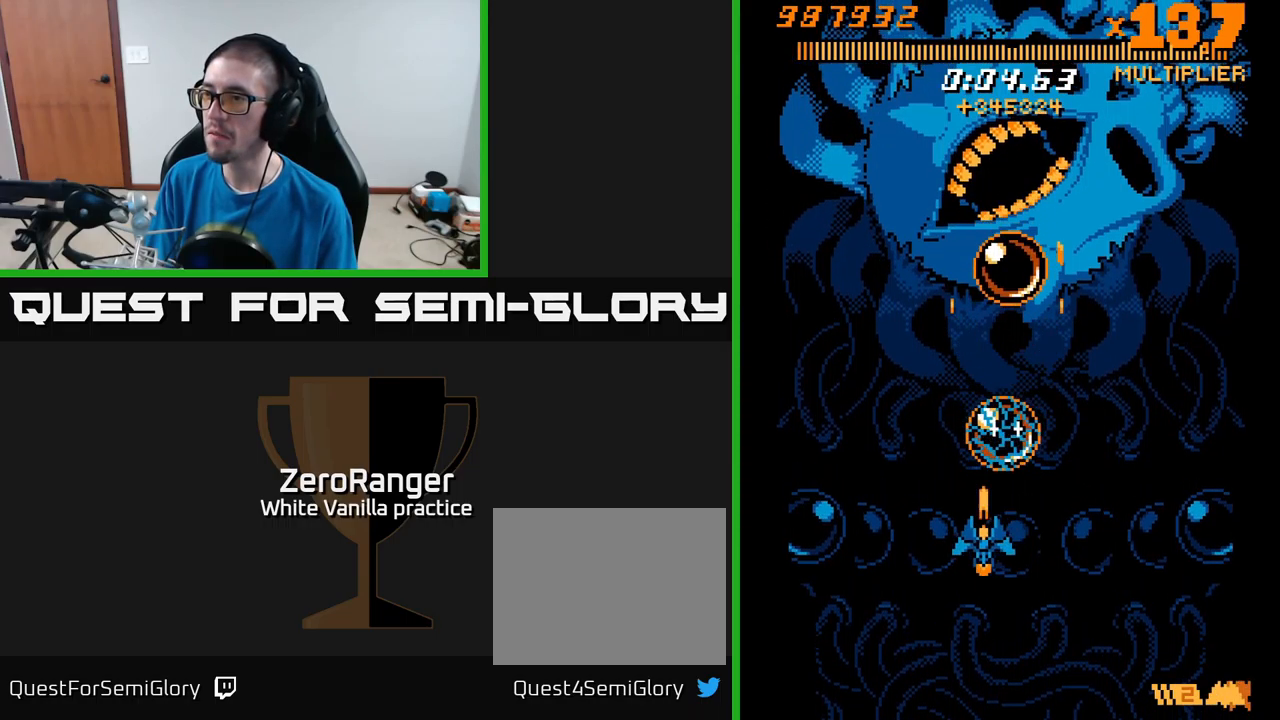
{"buttons": ["A", "DPAD_UP"], "right_stick": "center", "events": [[116, "DPAD_DOWN", "up"], [200, "DPAD_UP", "down"], [266, "DPAD_LEFT", "up"]]}
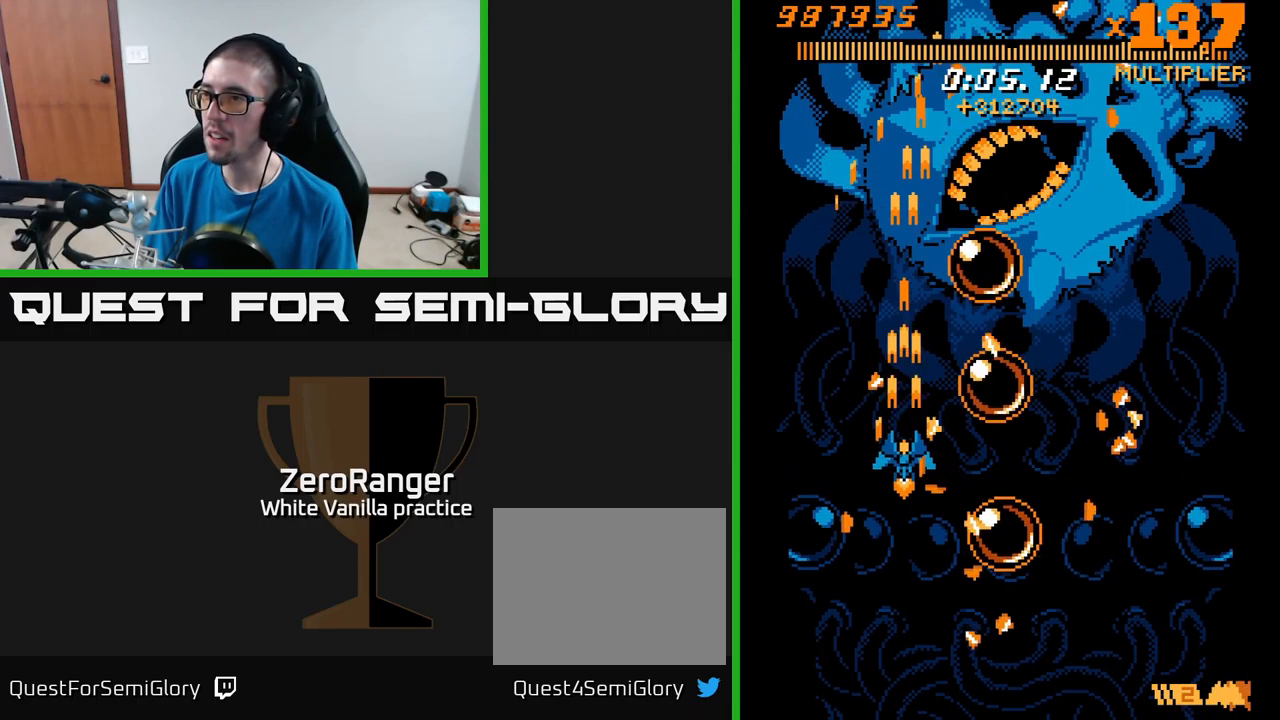
{"buttons": ["A", "DPAD_UP"], "right_stick": "center", "events": [[66, "DPAD_LEFT", "down"], [183, "DPAD_LEFT", "up"], [366, "DPAD_LEFT", "down"], [483, "DPAD_LEFT", "up"]]}
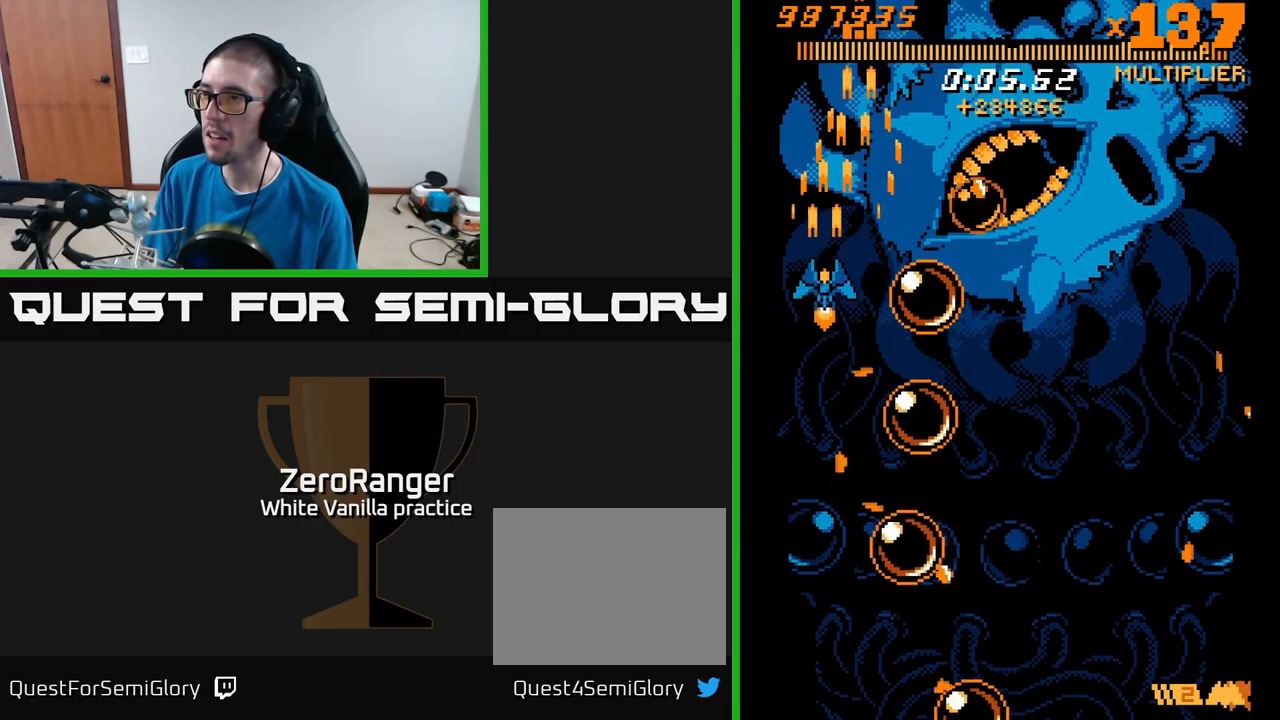
{"buttons": ["A", "DPAD_UP", "DPAD_RIGHT"], "right_stick": "center", "events": [[216, "DPAD_RIGHT", "down"]]}
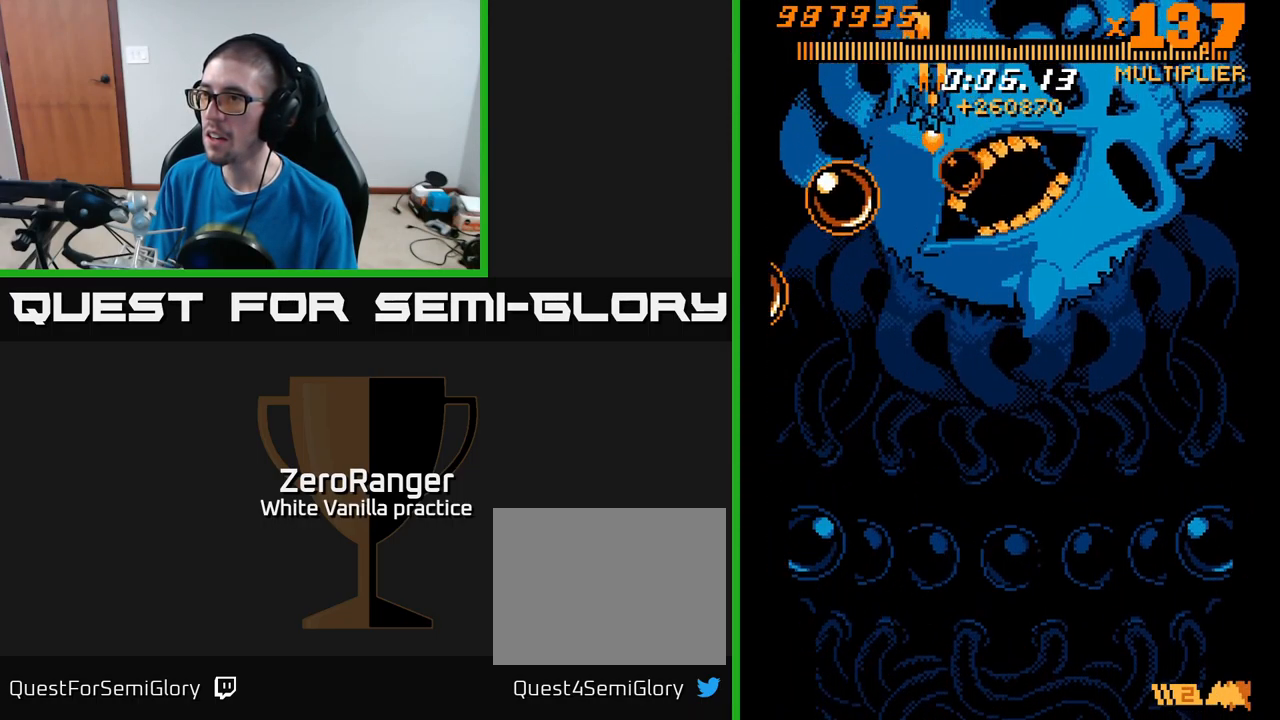
{"buttons": ["X", "DPAD_DOWN"], "right_stick": "center", "events": [[50, "X", "down"], [83, "A", "up"], [100, "DPAD_UP", "up"], [333, "DPAD_DOWN", "down"], [450, "DPAD_RIGHT", "up"]]}
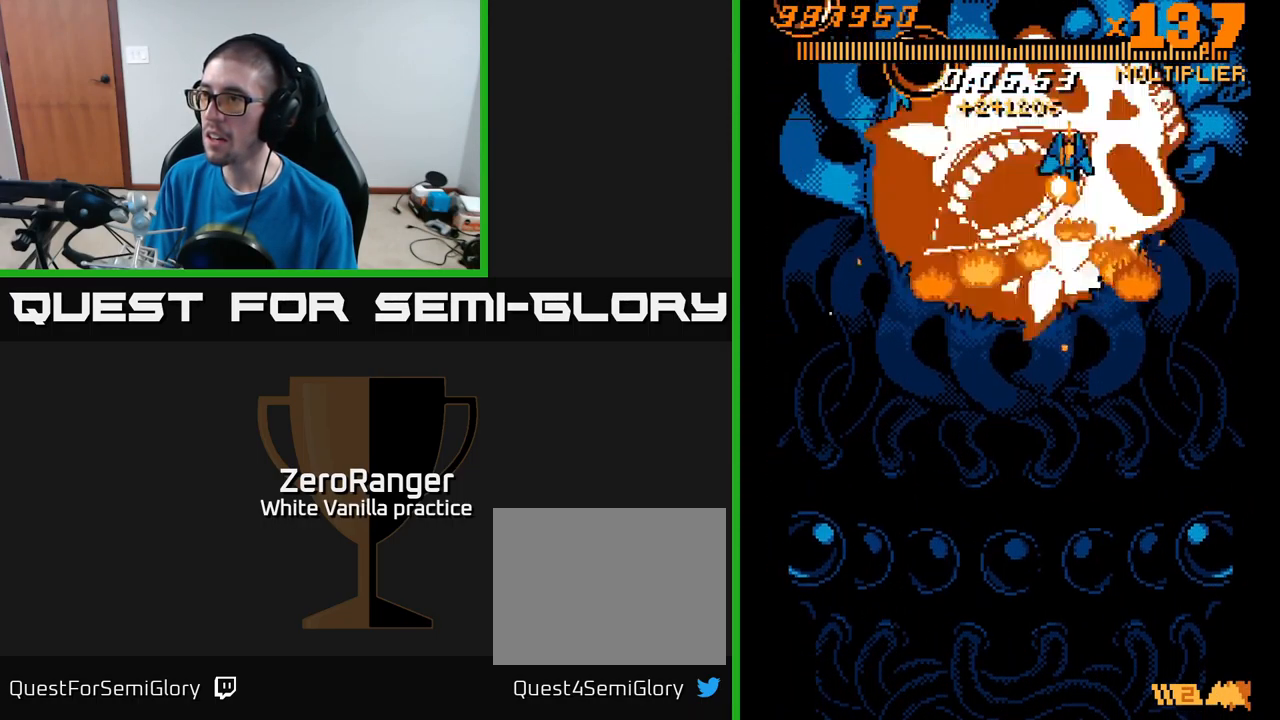
{"buttons": ["A", "DPAD_UP"], "right_stick": "center", "events": [[16, "DPAD_LEFT", "down"], [100, "A", "down"], [100, "DPAD_LEFT", "up"], [133, "X", "up"], [250, "DPAD_LEFT", "down"], [316, "R2", "down"], [366, "DPAD_LEFT", "up"], [400, "R2", "up"], [416, "DPAD_DOWN", "up"], [450, "DPAD_UP", "down"]]}
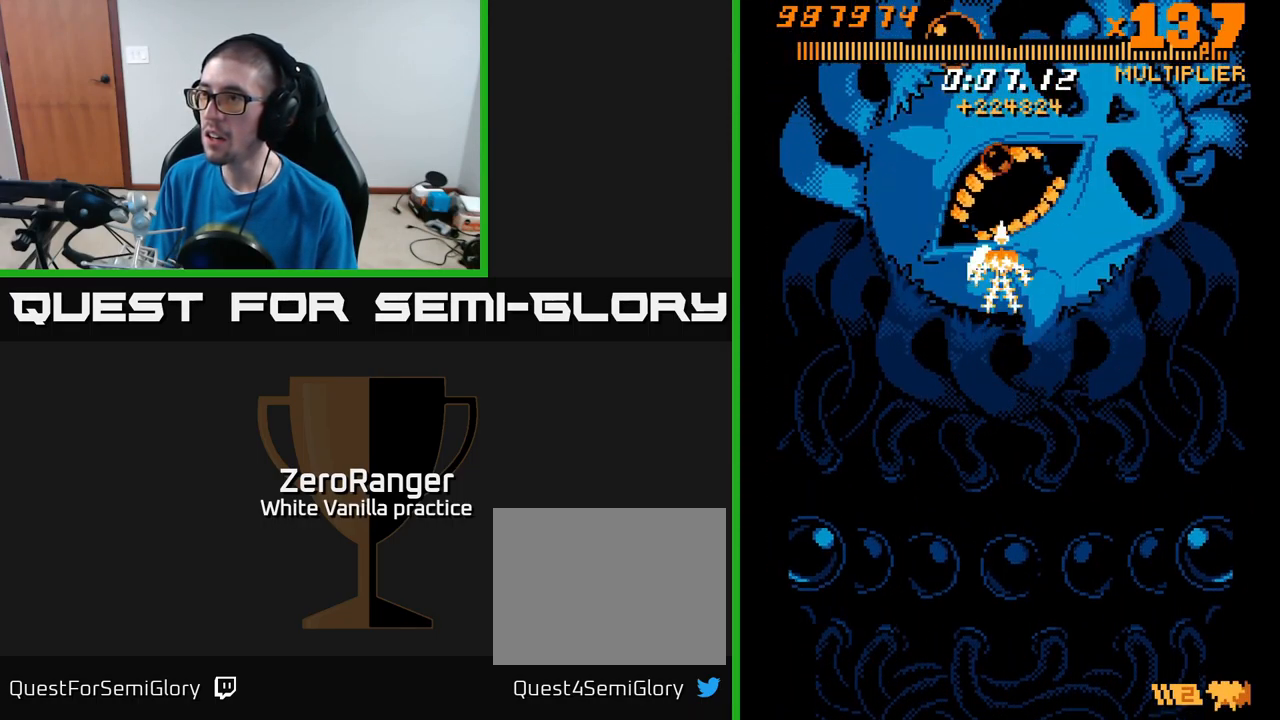
{"buttons": ["A"], "right_stick": "center", "events": [[33, "DPAD_LEFT", "down"], [50, "DPAD_UP", "up"], [66, "DPAD_LEFT", "up"], [133, "DPAD_DOWN", "down"], [167, "DPAD_DOWN", "up"]]}
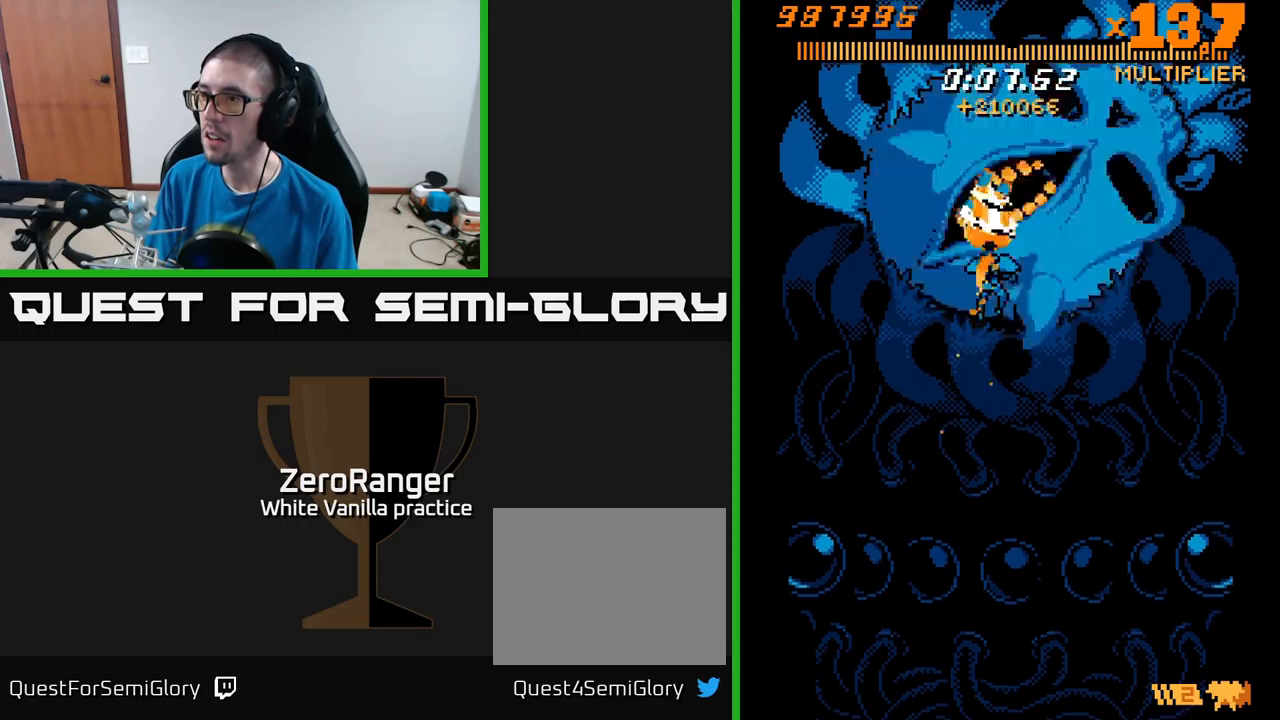
{"buttons": ["A"], "right_stick": "center", "events": [[233, "DPAD_RIGHT", "down"], [267, "DPAD_RIGHT", "up"]]}
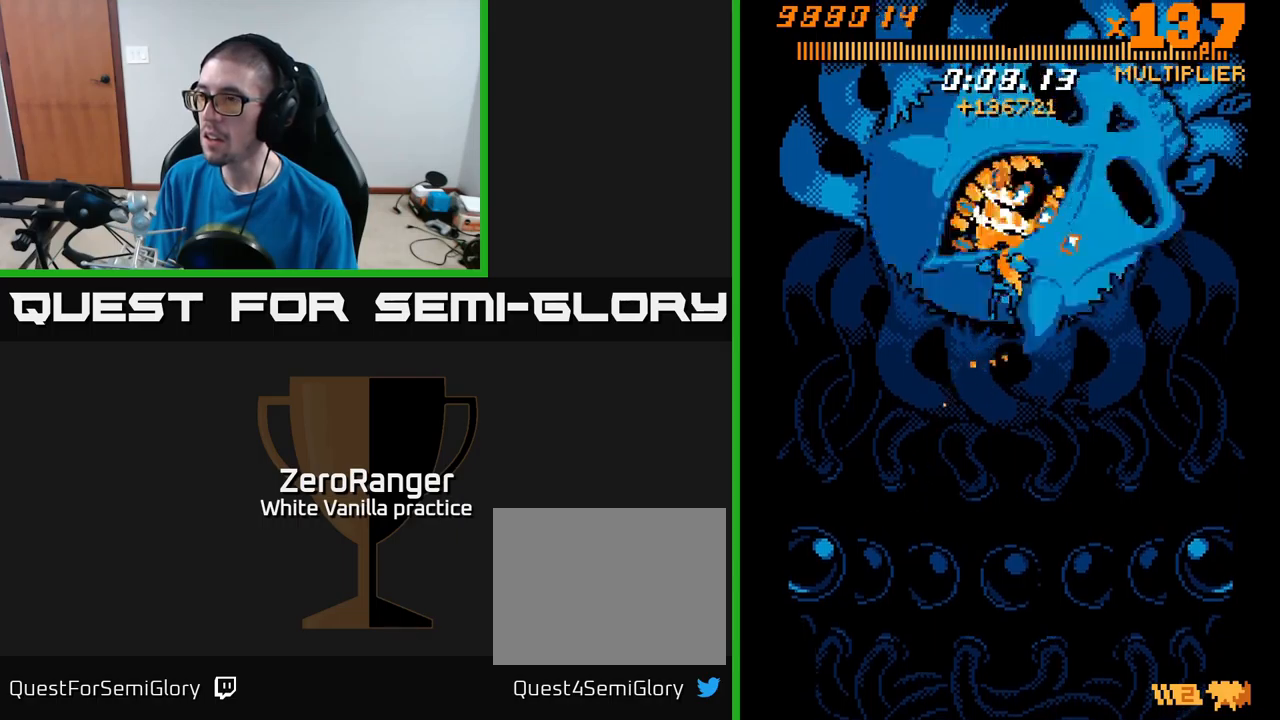
{"buttons": ["A", "DPAD_DOWN"], "right_stick": "center", "events": [[467, "DPAD_DOWN", "down"]]}
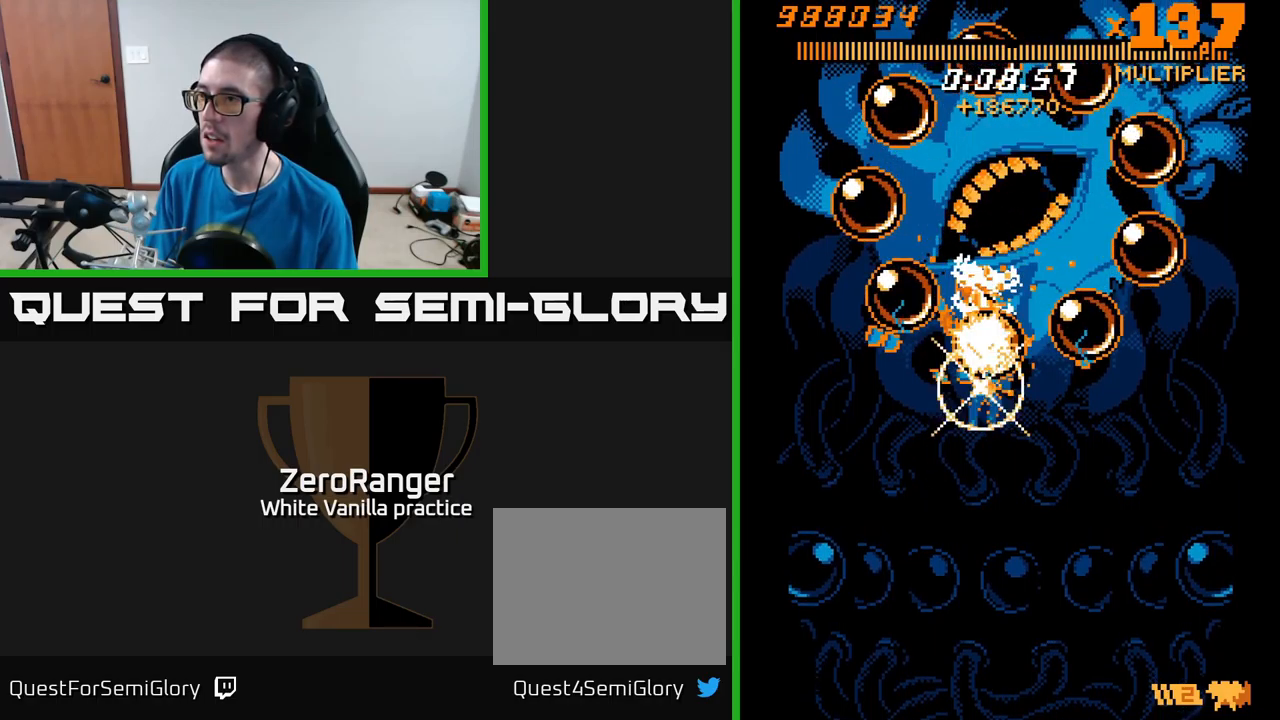
{"buttons": ["A"], "right_stick": "center", "events": [[400, "DPAD_DOWN", "up"]]}
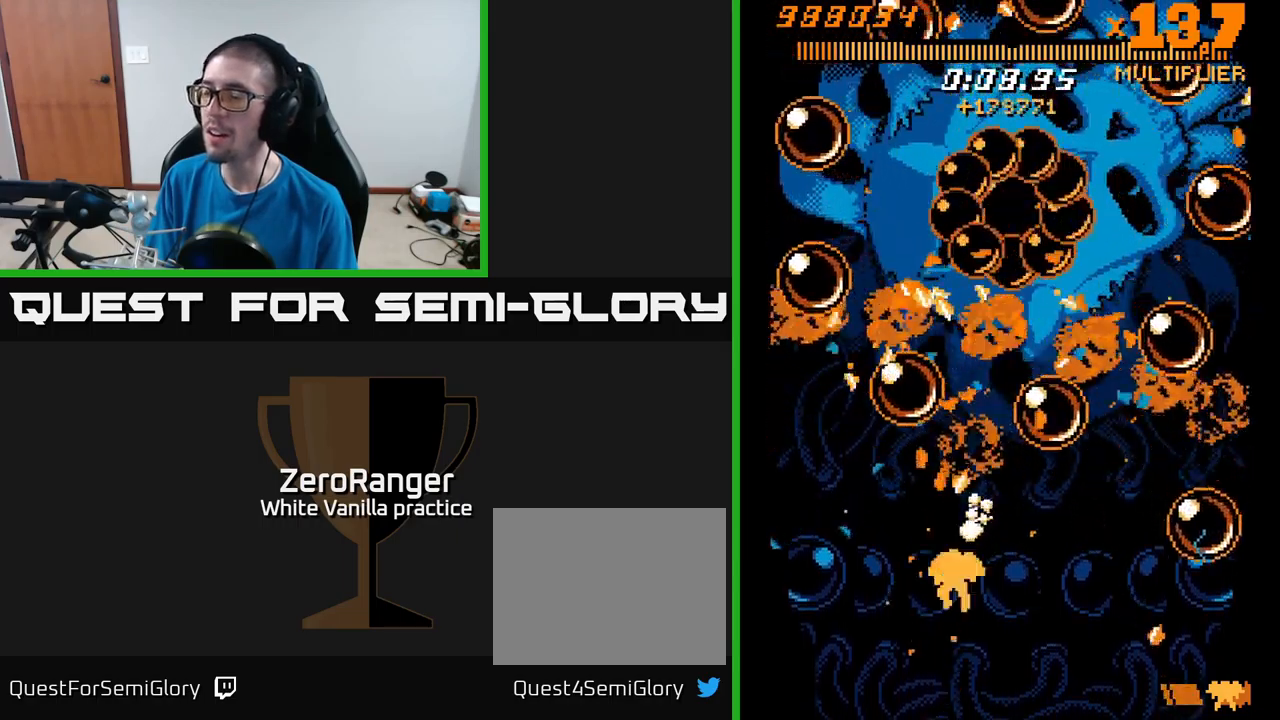
{"buttons": ["A", "DPAD_UP", "DPAD_RIGHT"], "right_stick": "center", "events": [[100, "DPAD_RIGHT", "down"], [233, "DPAD_UP", "down"], [300, "DPAD_RIGHT", "up"], [350, "DPAD_RIGHT", "down"]]}
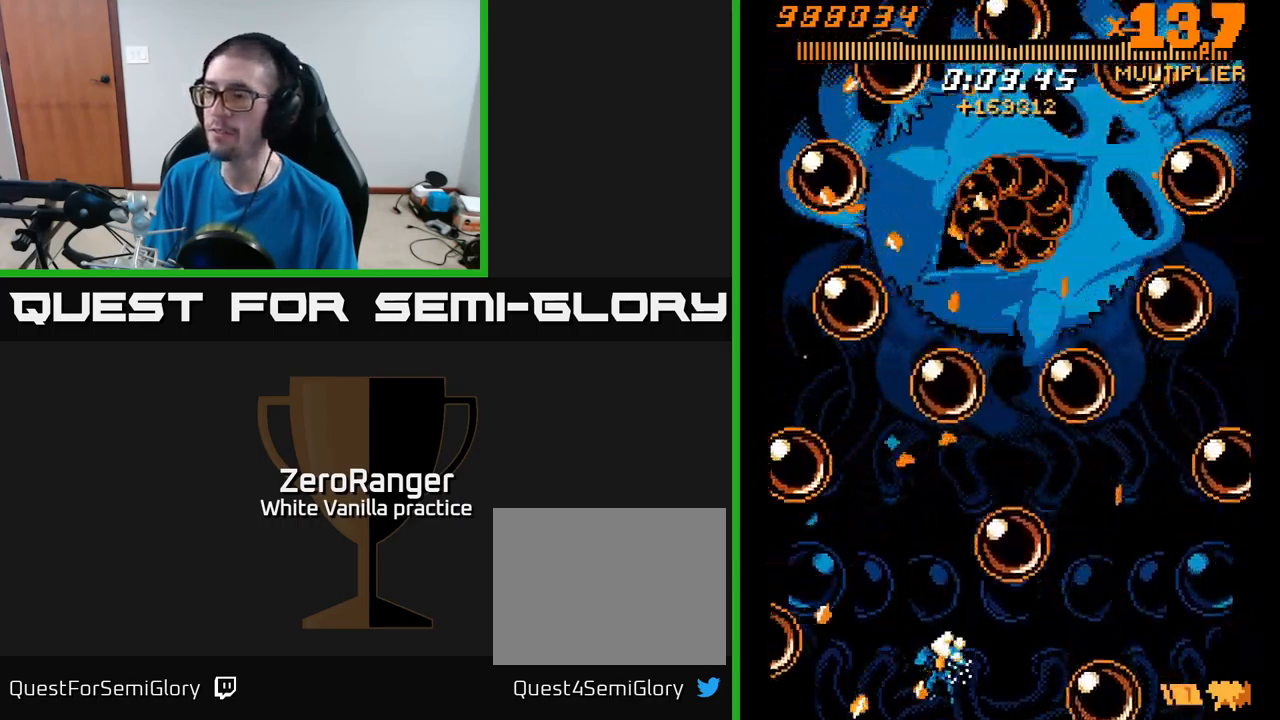
{"buttons": ["A", "DPAD_UP"], "right_stick": "center", "events": [[83, "DPAD_RIGHT", "up"], [267, "DPAD_RIGHT", "down"], [417, "DPAD_RIGHT", "up"]]}
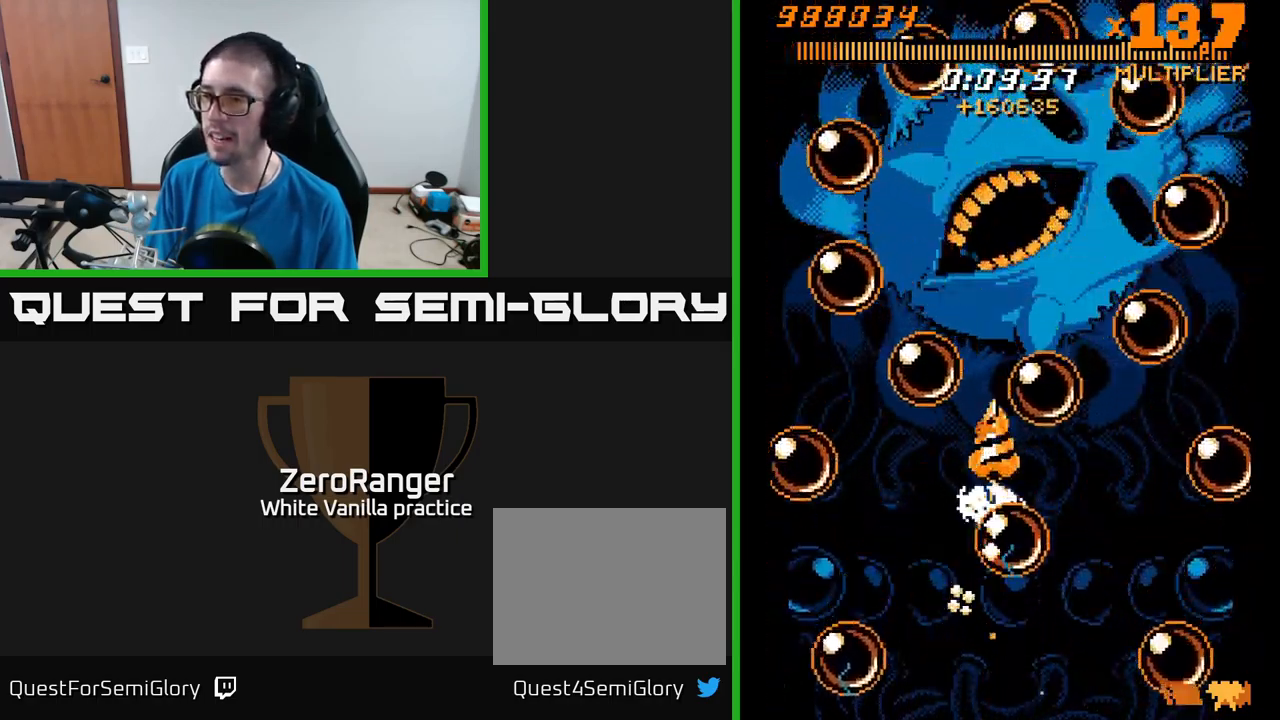
{"buttons": ["A", "DPAD_UP"], "right_stick": "center", "events": [[283, "DPAD_RIGHT", "down"], [333, "DPAD_RIGHT", "up"]]}
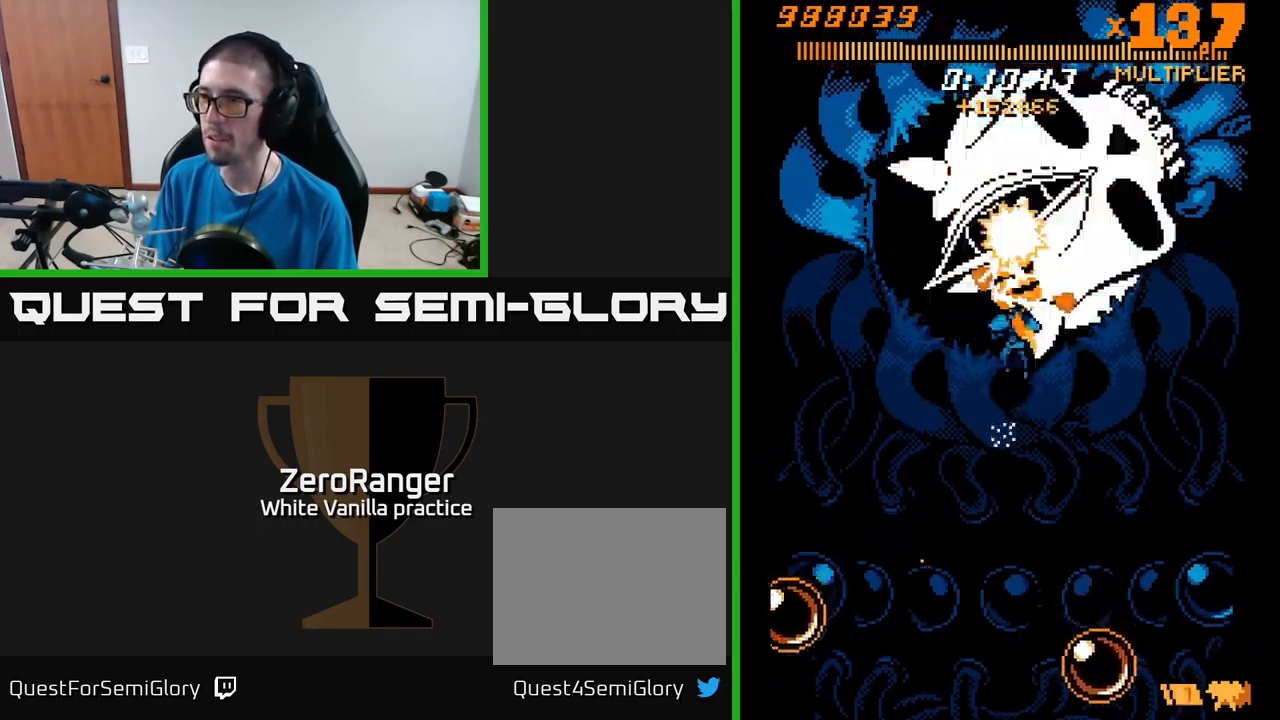
{"buttons": ["A"], "right_stick": "center", "events": [[33, "DPAD_UP", "up"]]}
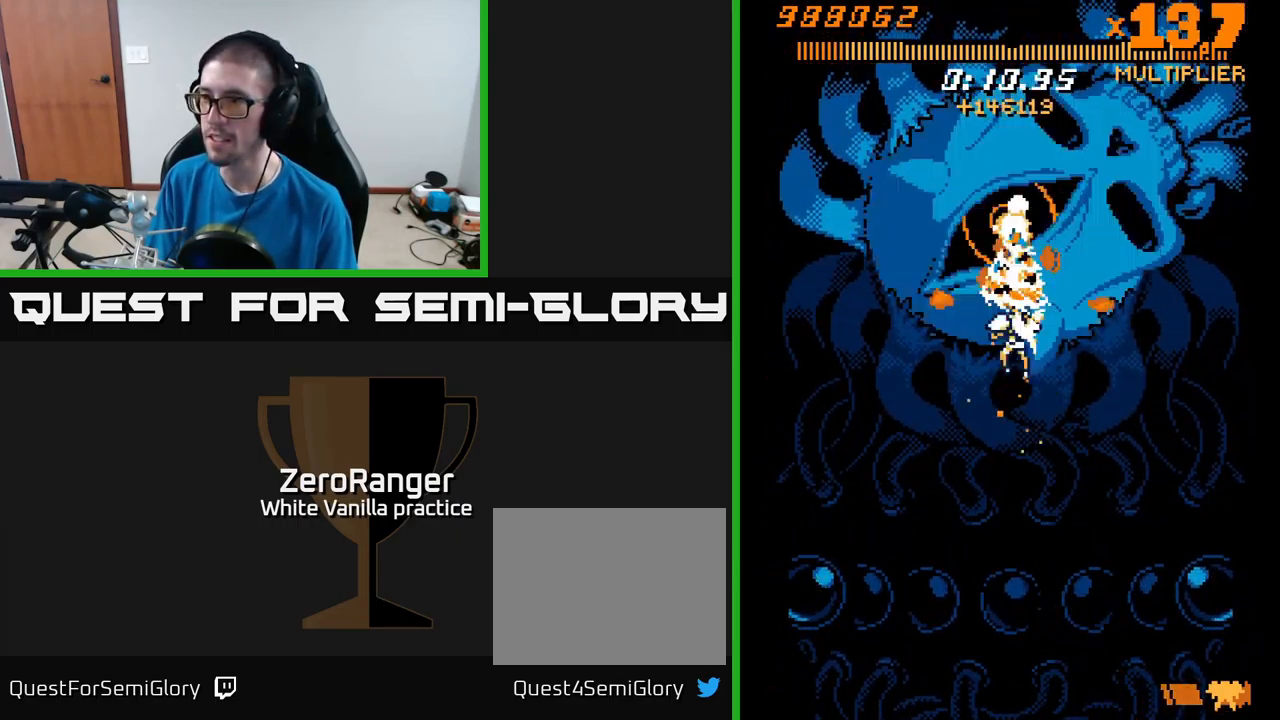
{"buttons": ["A"], "right_stick": "center", "events": []}
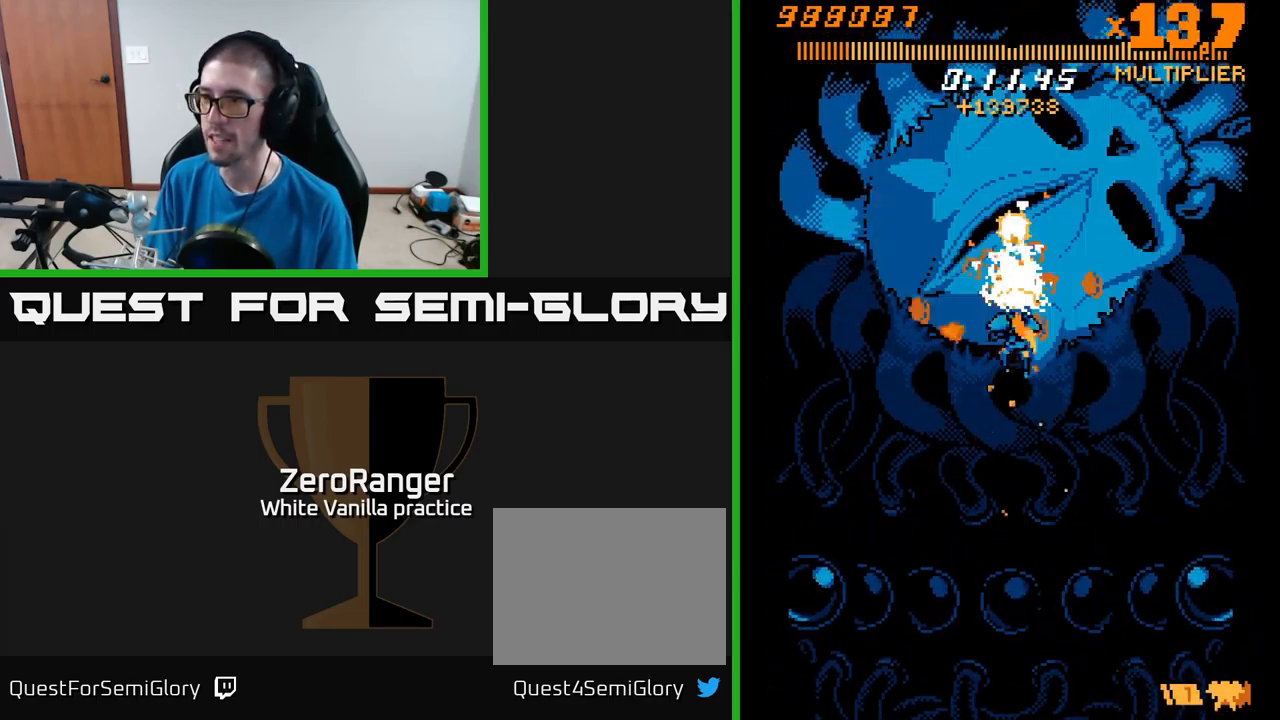
{"buttons": ["A", "R2", "DPAD_DOWN"], "right_stick": "center", "events": [[483, "DPAD_DOWN", "down"], [500, "R2", "down"]]}
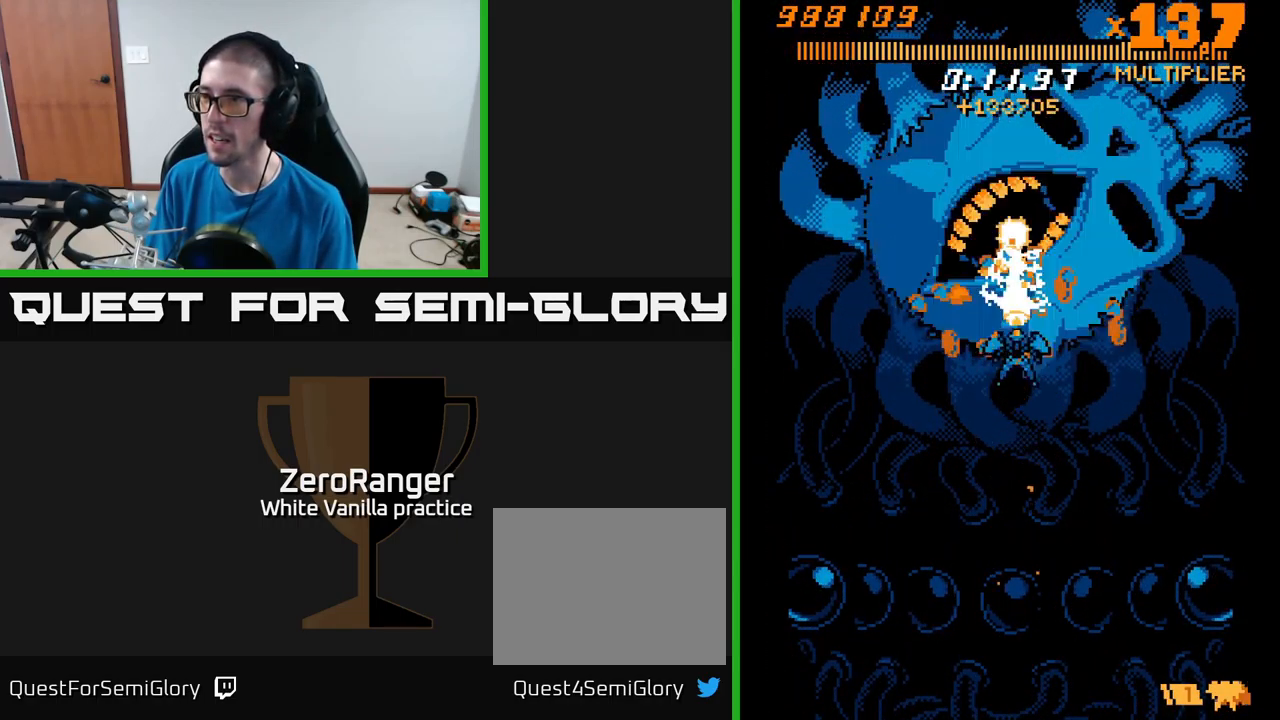
{"buttons": ["A", "DPAD_DOWN"], "right_stick": "center", "events": [[100, "R2", "up"]]}
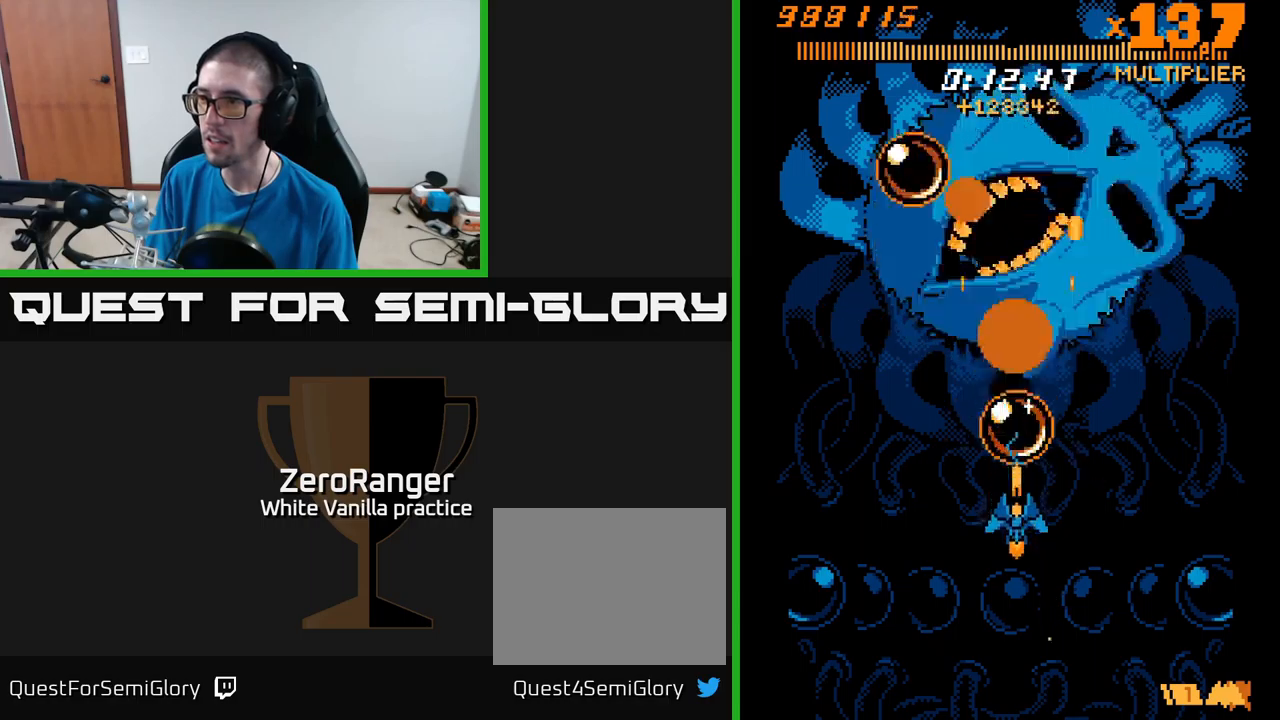
{"buttons": ["A", "DPAD_UP", "DPAD_LEFT"], "right_stick": "center", "events": [[217, "DPAD_LEFT", "down"], [284, "DPAD_DOWN", "up"], [400, "DPAD_UP", "down"]]}
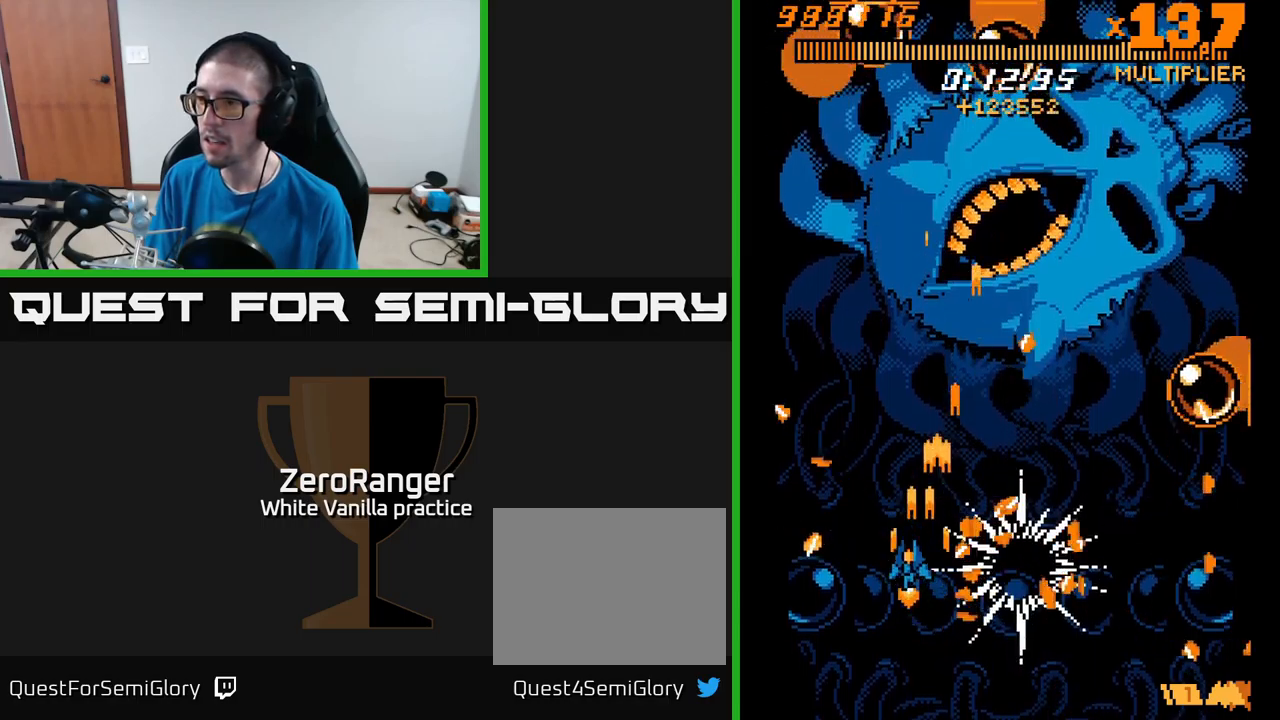
{"buttons": ["X", "DPAD_LEFT"], "right_stick": "center", "events": [[50, "DPAD_LEFT", "up"], [100, "DPAD_RIGHT", "down"], [250, "DPAD_RIGHT", "up"], [317, "X", "down"], [350, "A", "up"], [484, "DPAD_LEFT", "down"], [484, "DPAD_UP", "up"]]}
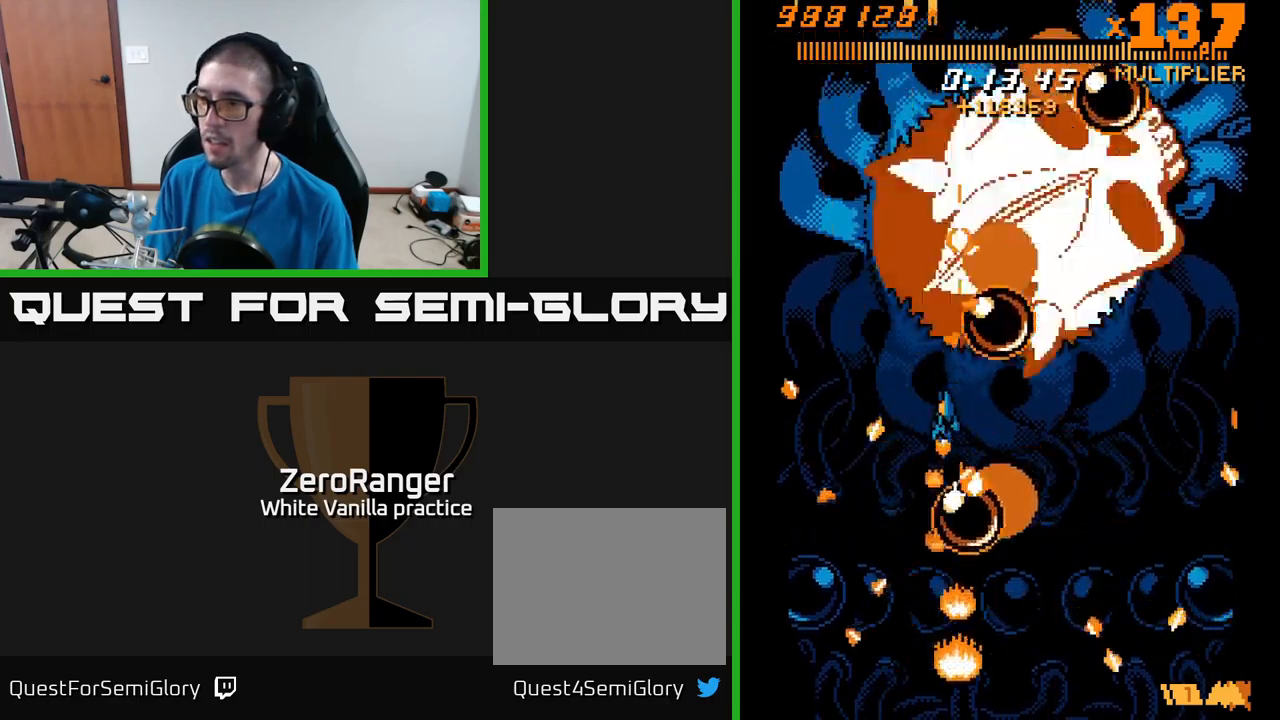
{"buttons": ["X", "DPAD_RIGHT"], "right_stick": "center", "events": [[17, "DPAD_DOWN", "down"], [150, "DPAD_DOWN", "up"], [300, "DPAD_DOWN", "down"], [434, "DPAD_LEFT", "up"], [484, "DPAD_DOWN", "up"], [484, "DPAD_RIGHT", "down"]]}
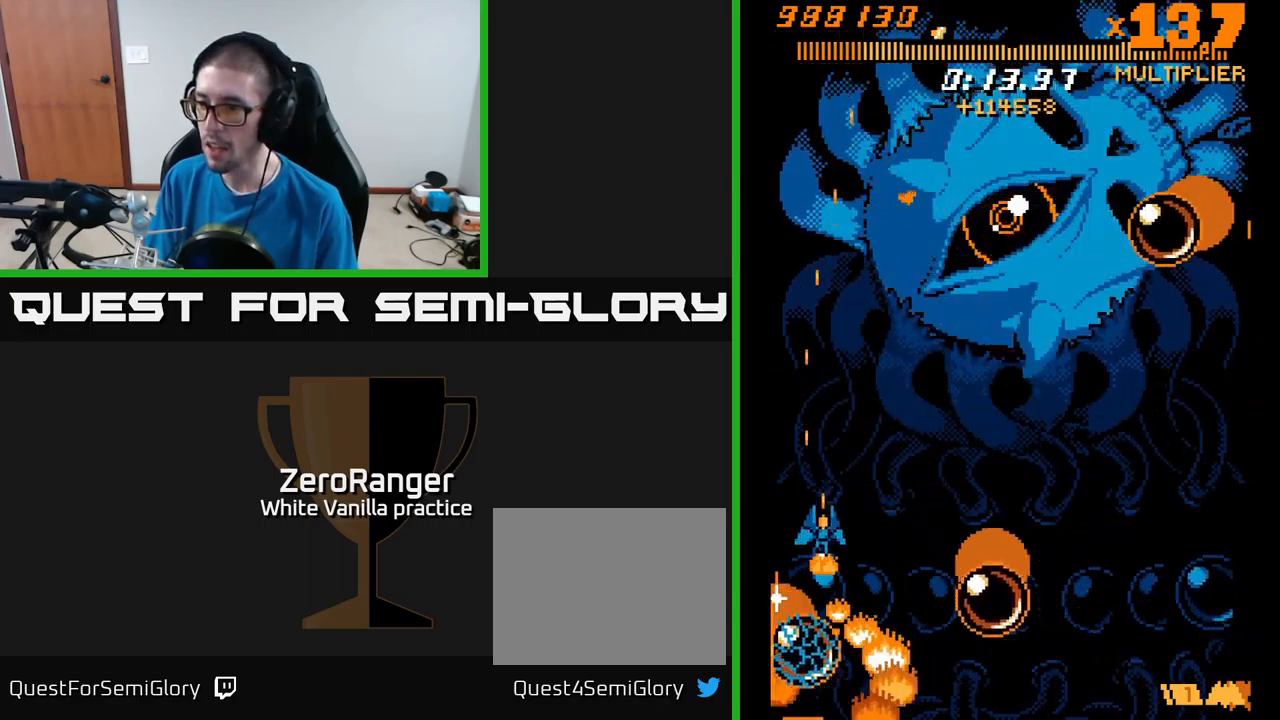
{"buttons": ["X"], "right_stick": "center", "events": [[117, "DPAD_DOWN", "down"], [250, "DPAD_DOWN", "up"], [450, "DPAD_DOWN", "down"], [484, "DPAD_DOWN", "up"], [484, "DPAD_RIGHT", "up"]]}